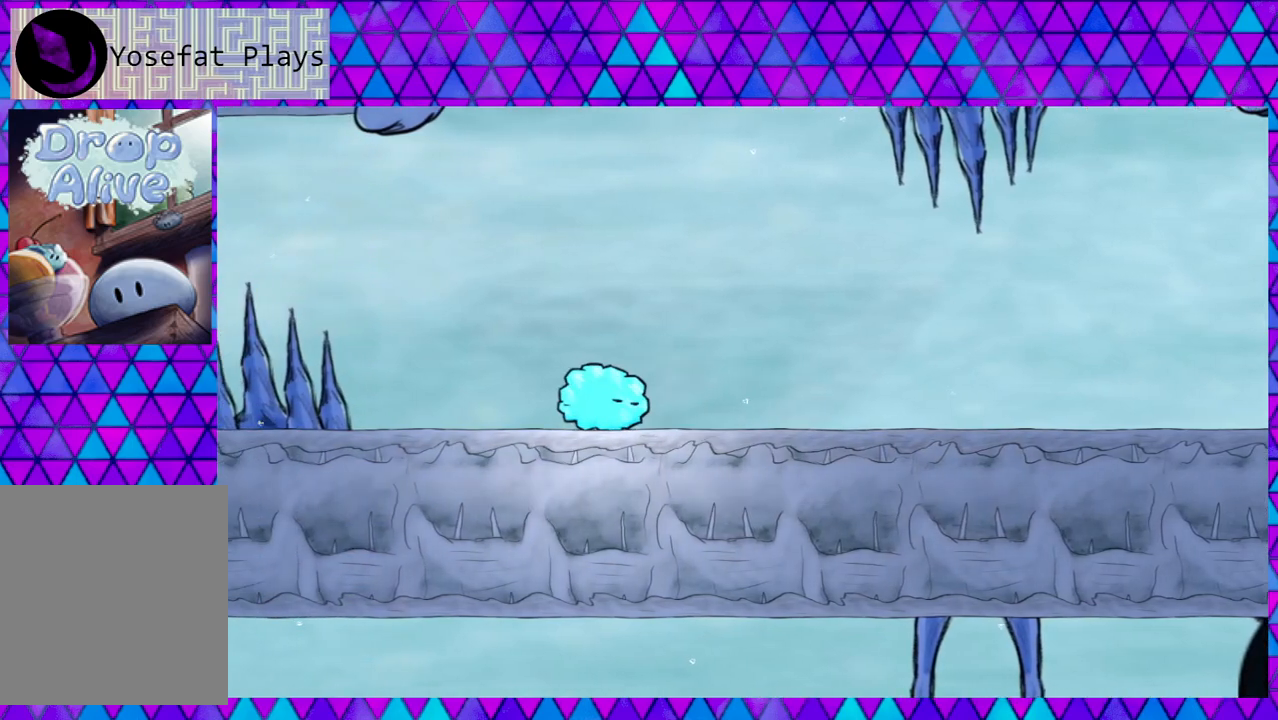
Gameplay with a controller (Nintendo layout); each line is a JSON object with the inputs held at the frame after it. "events" lists button and stick changes between this image and that frame as [ms after this image, input, new state], when the widget could be followed in between. Not read: L3 R3 left_stick.
{"buttons": ["B", "DPAD_LEFT"], "right_stick": "center", "events": [[50, "B", "down"]]}
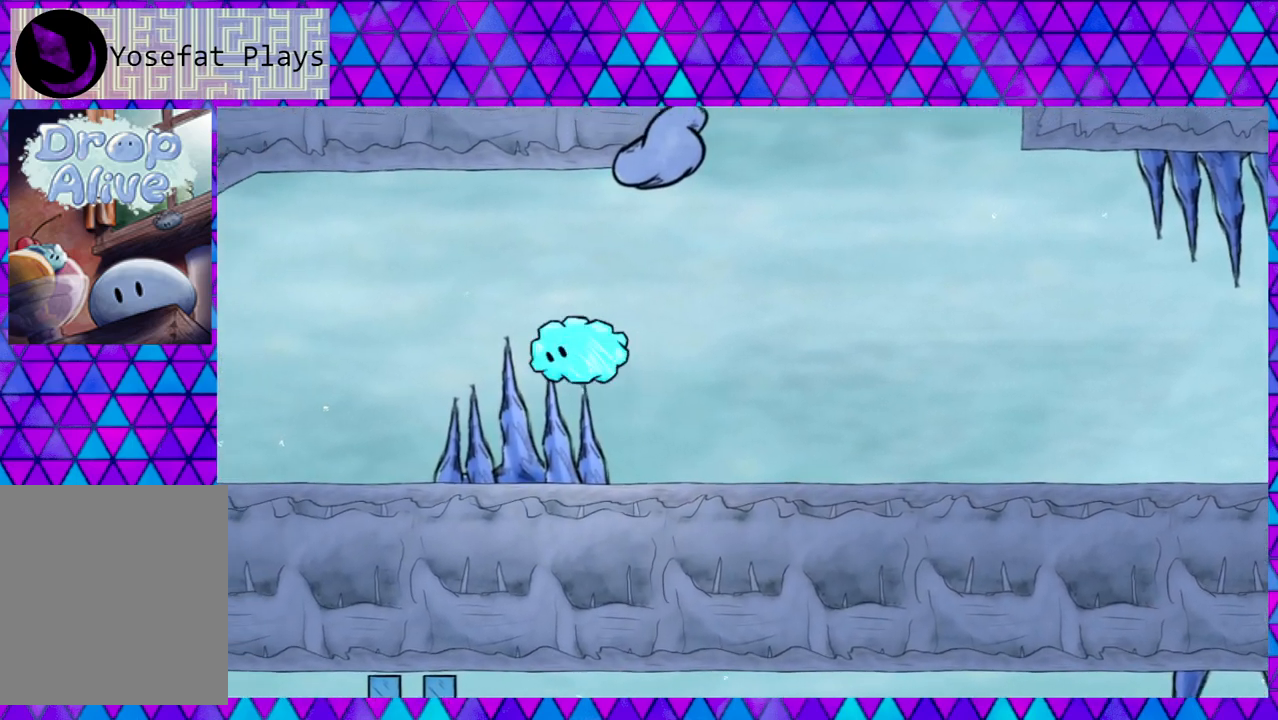
{"buttons": ["DPAD_LEFT"], "right_stick": "center", "events": [[33, "B", "up"]]}
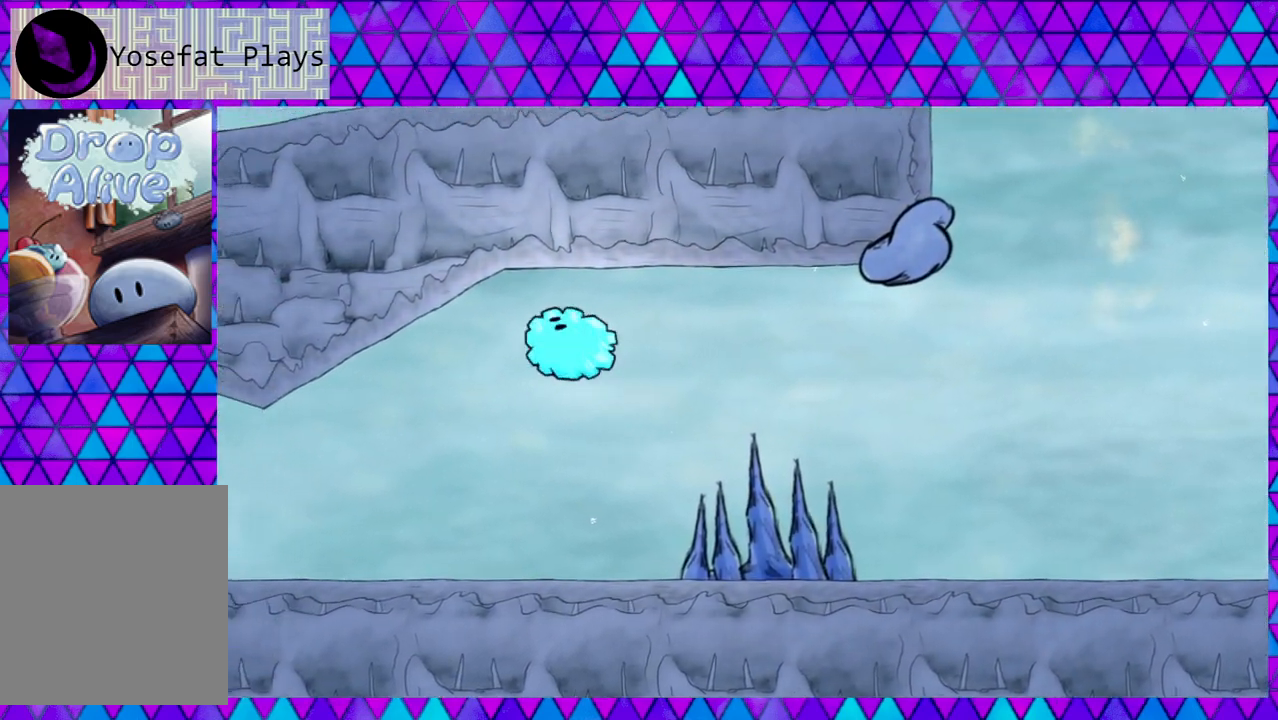
{"buttons": ["DPAD_LEFT"], "right_stick": "center", "events": []}
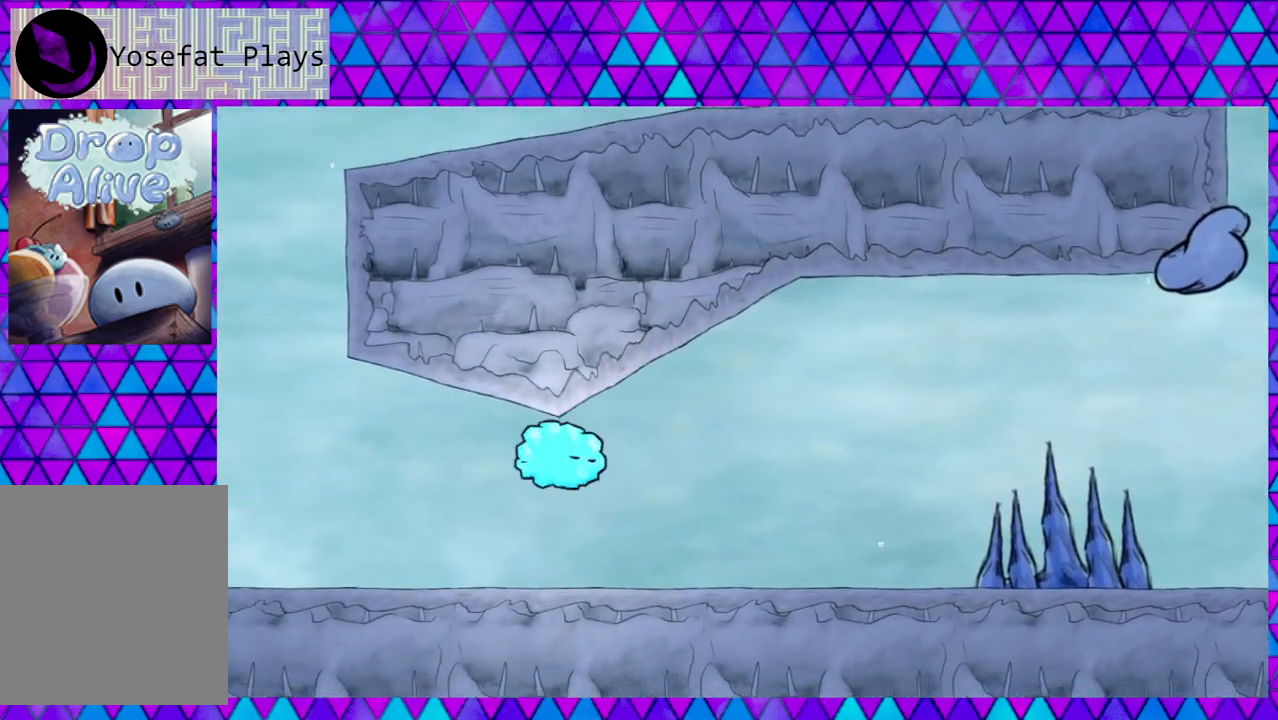
{"buttons": ["DPAD_LEFT"], "right_stick": "center", "events": []}
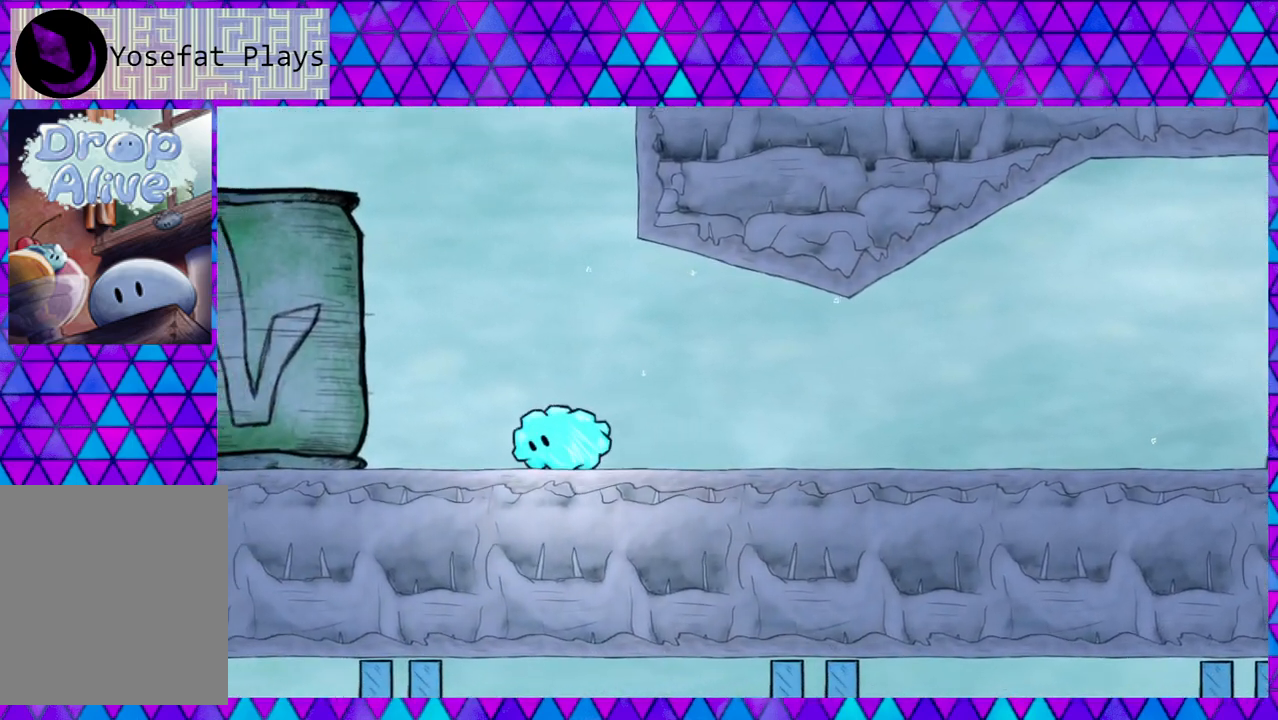
{"buttons": ["B", "DPAD_LEFT"], "right_stick": "center", "events": [[117, "B", "down"]]}
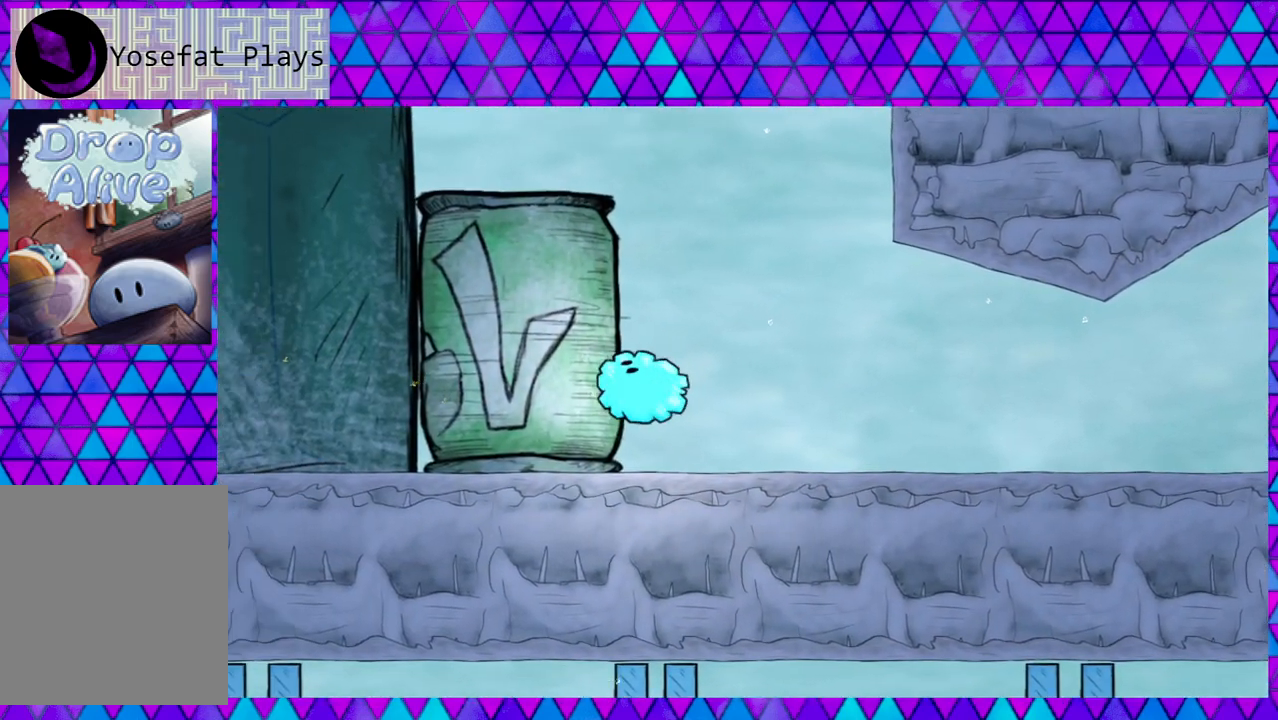
{"buttons": ["DPAD_RIGHT"], "right_stick": "center", "events": [[150, "B", "up"], [217, "DPAD_LEFT", "up"], [300, "DPAD_RIGHT", "down"]]}
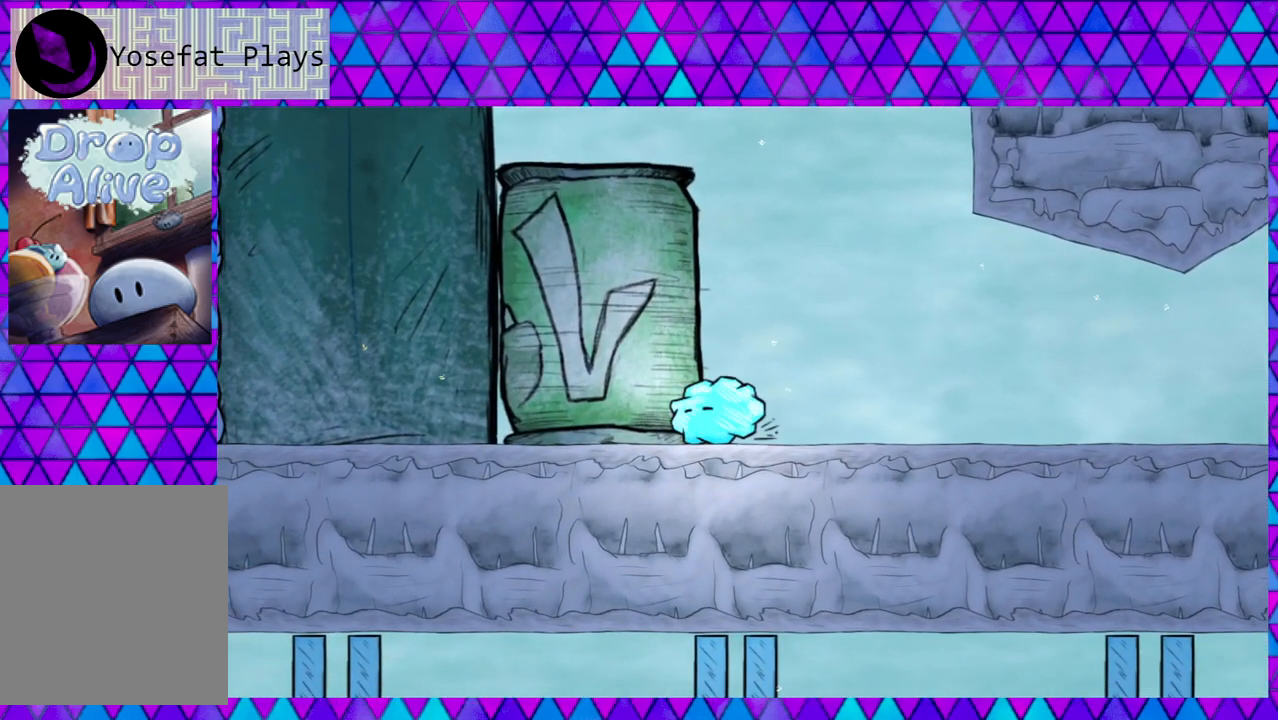
{"buttons": ["DPAD_RIGHT"], "right_stick": "center", "events": []}
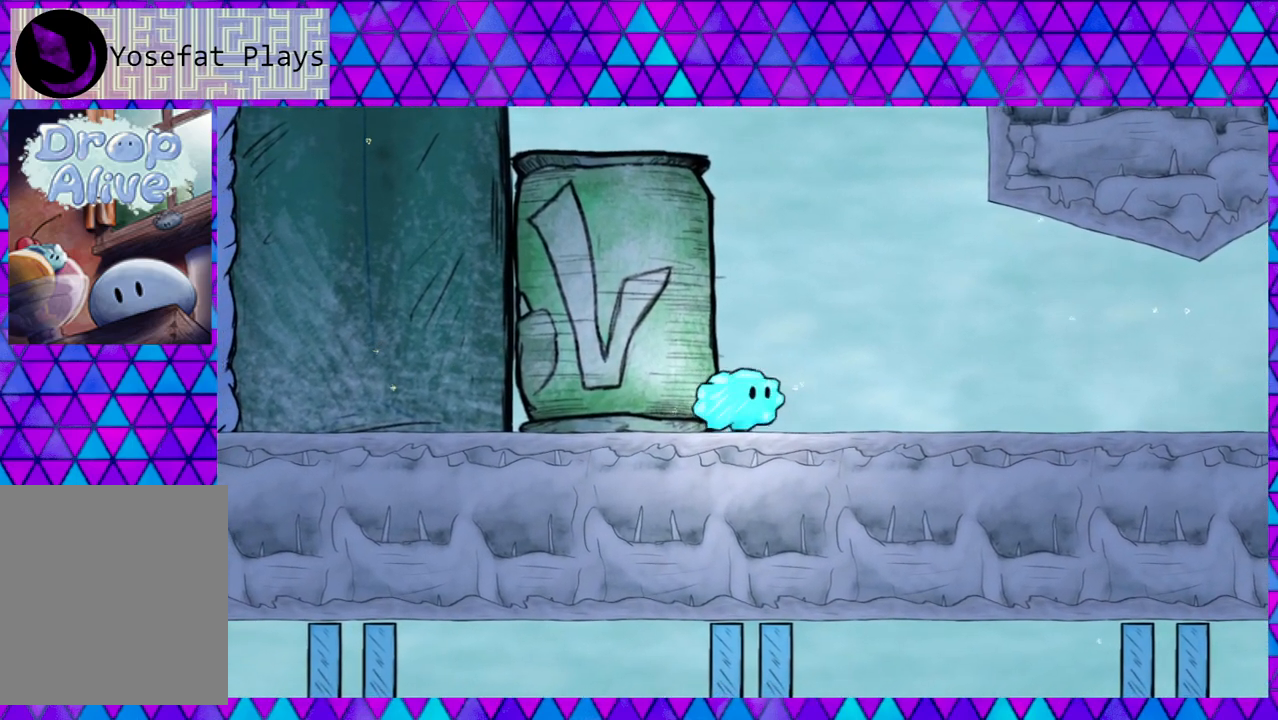
{"buttons": ["DPAD_RIGHT"], "right_stick": "center", "events": []}
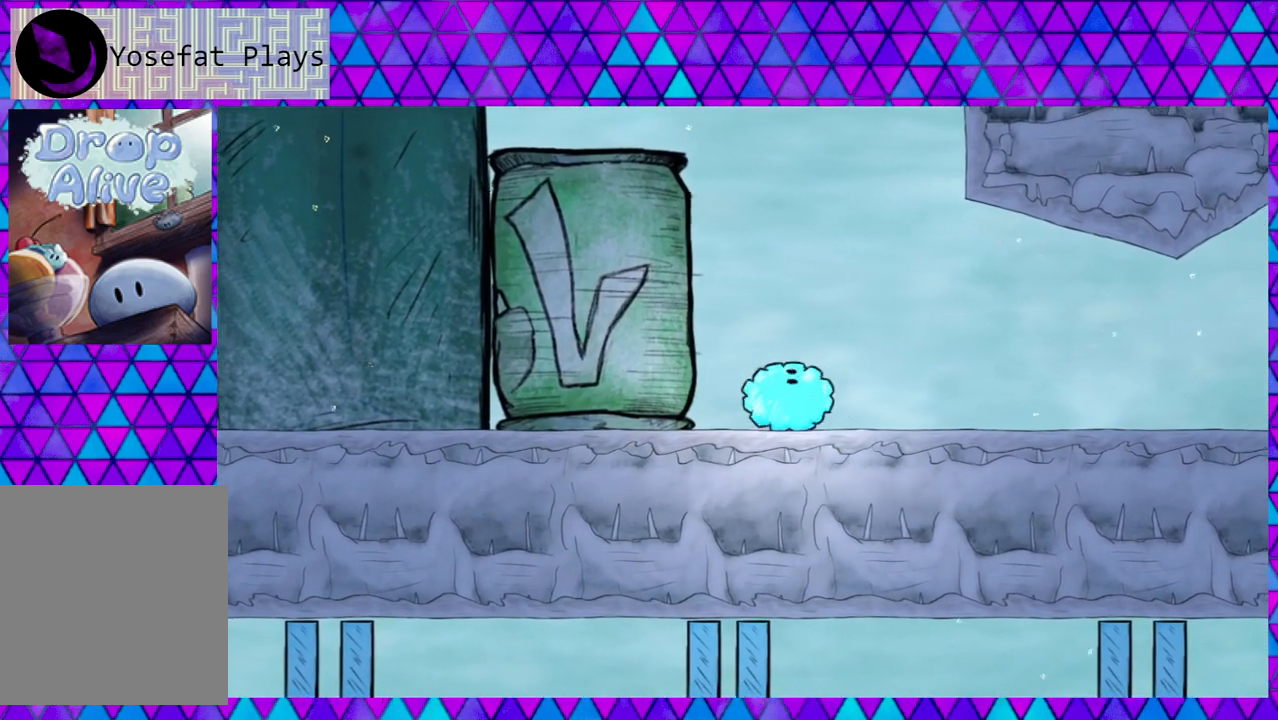
{"buttons": ["DPAD_RIGHT"], "right_stick": "center", "events": []}
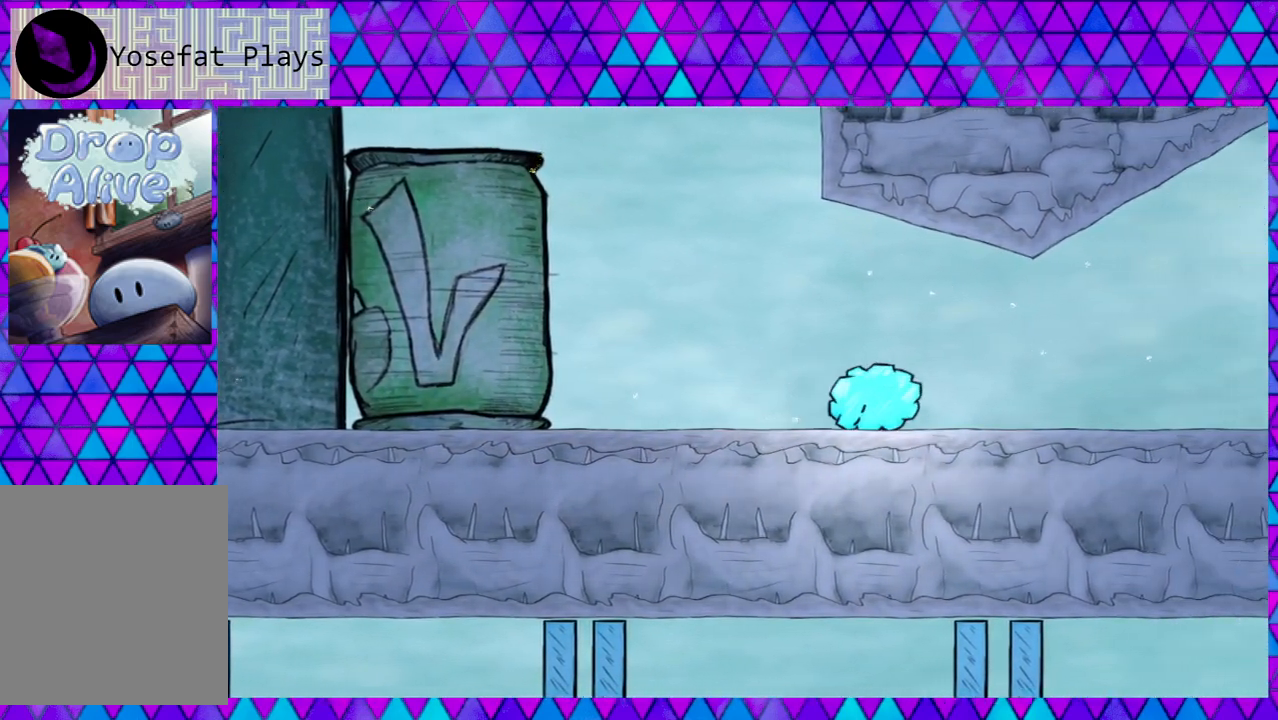
{"buttons": ["DPAD_RIGHT"], "right_stick": "center", "events": []}
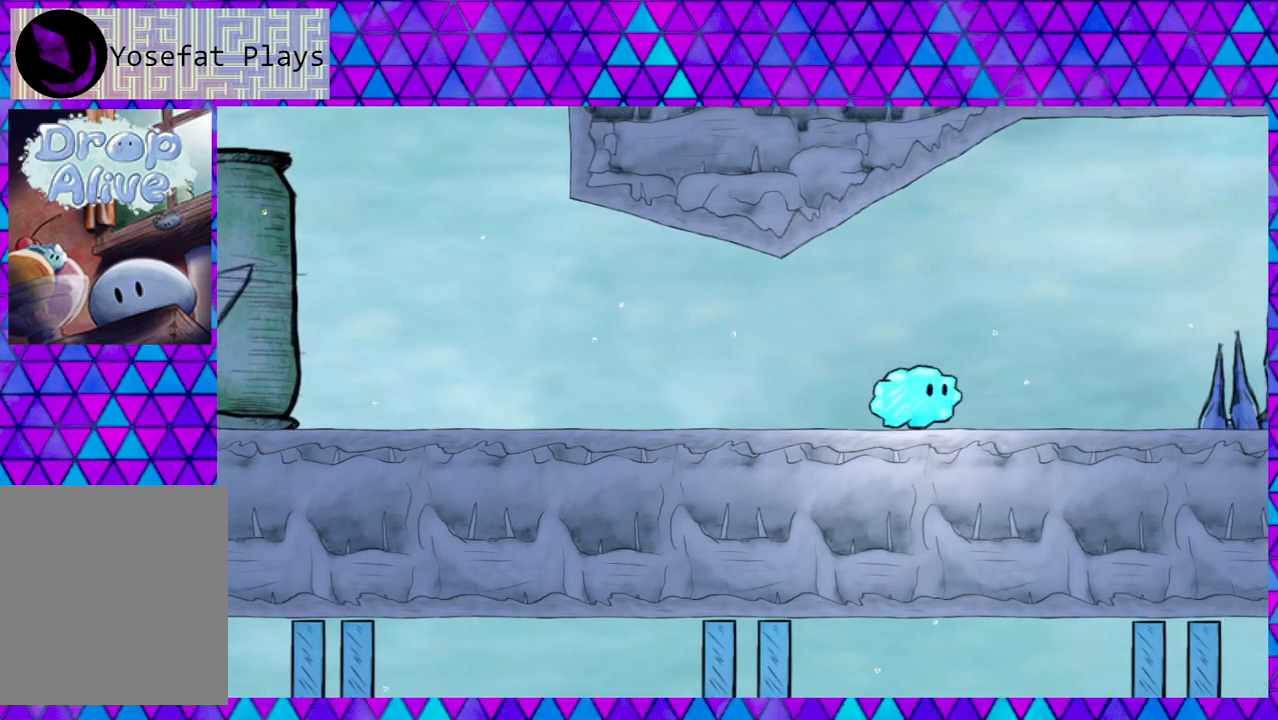
{"buttons": ["B", "DPAD_RIGHT"], "right_stick": "center", "events": [[100, "B", "down"]]}
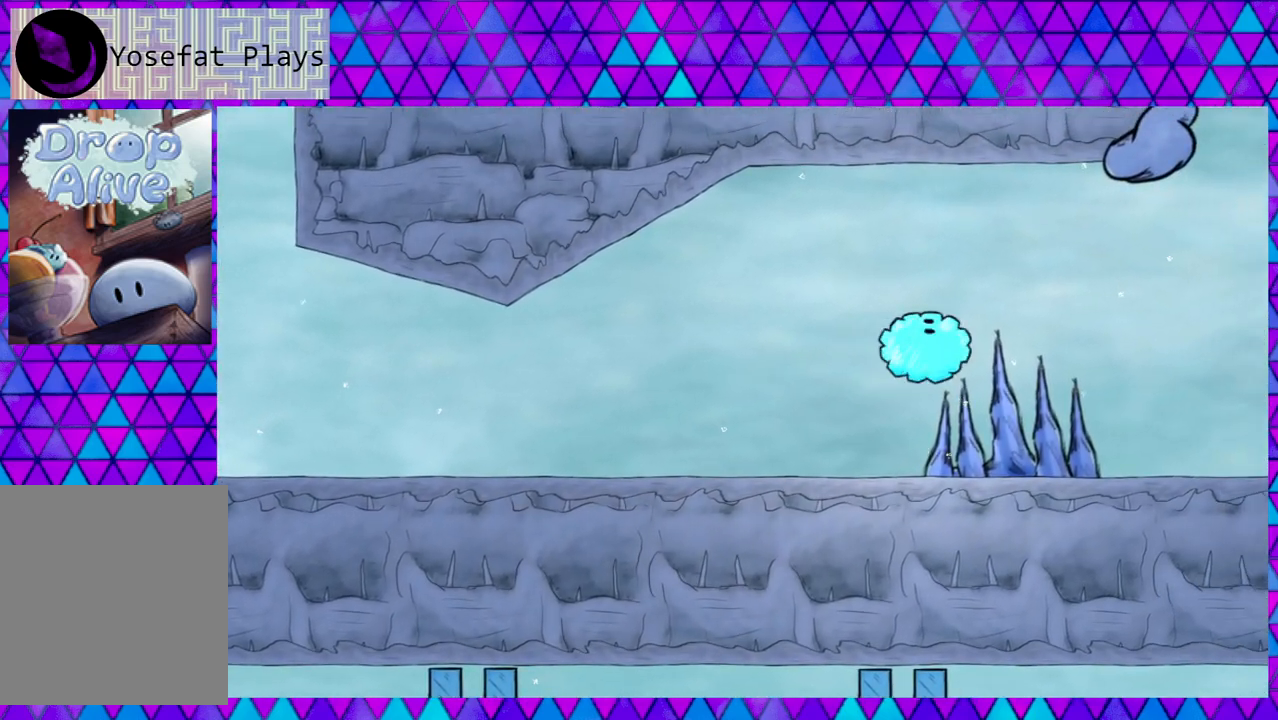
{"buttons": ["B", "DPAD_RIGHT"], "right_stick": "center", "events": [[200, "B", "up"], [433, "B", "down"]]}
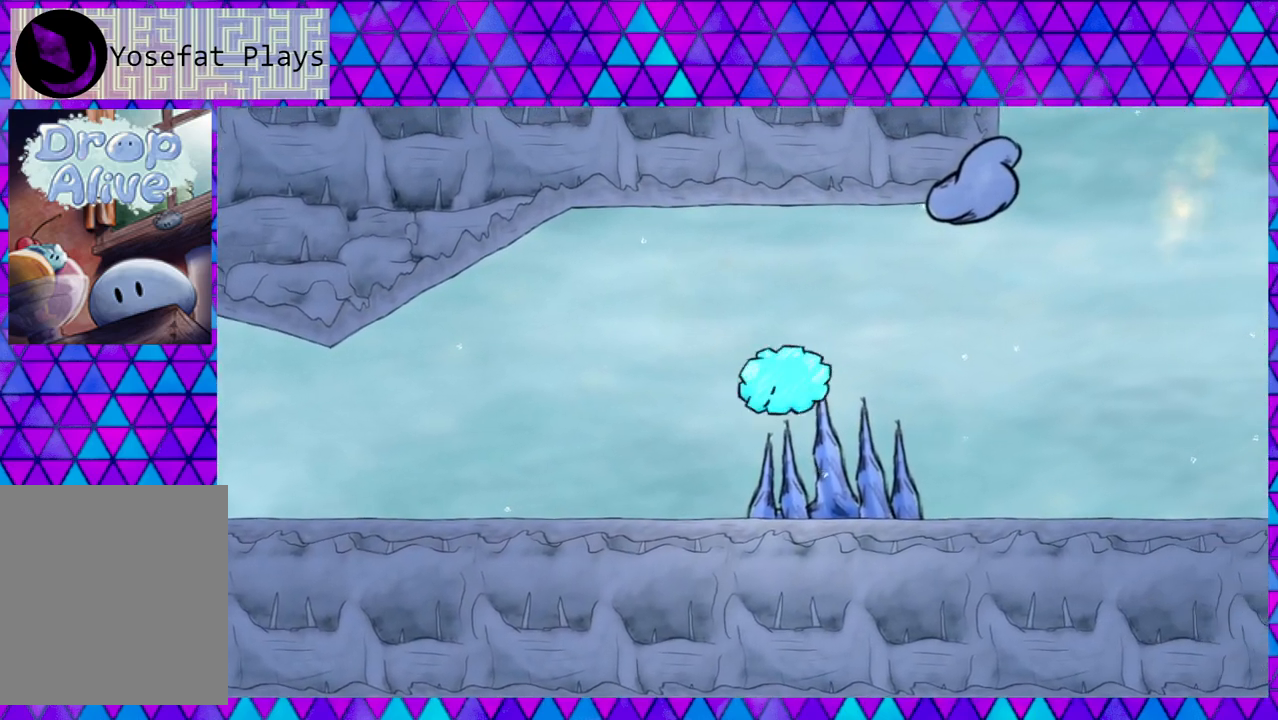
{"buttons": ["DPAD_RIGHT"], "right_stick": "center", "events": [[200, "B", "up"]]}
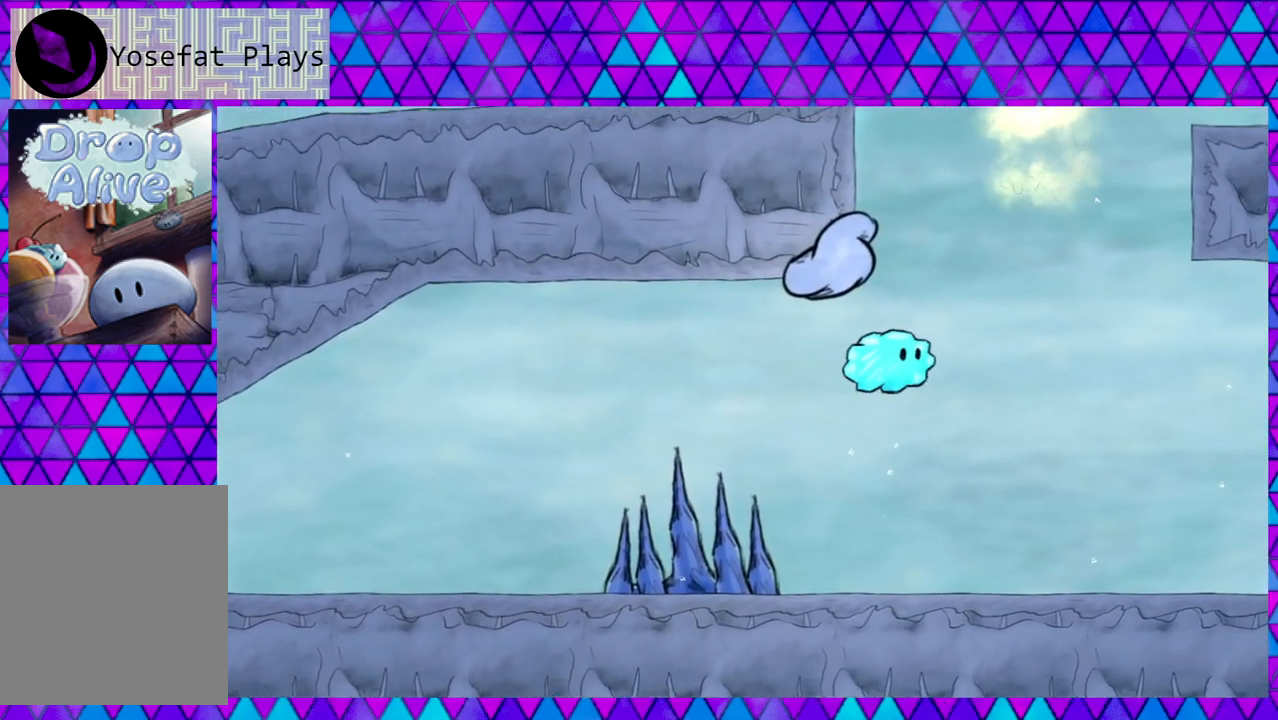
{"buttons": ["DPAD_RIGHT"], "right_stick": "center", "events": []}
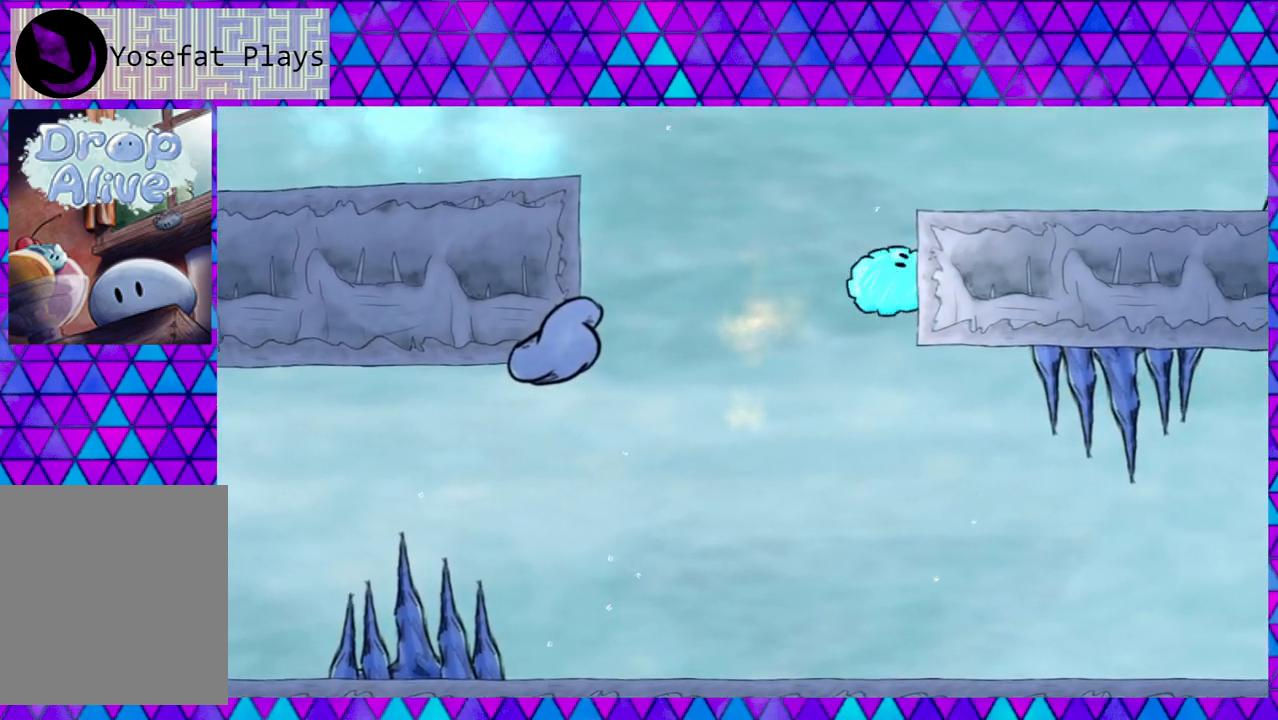
{"buttons": ["DPAD_RIGHT"], "right_stick": "center", "events": []}
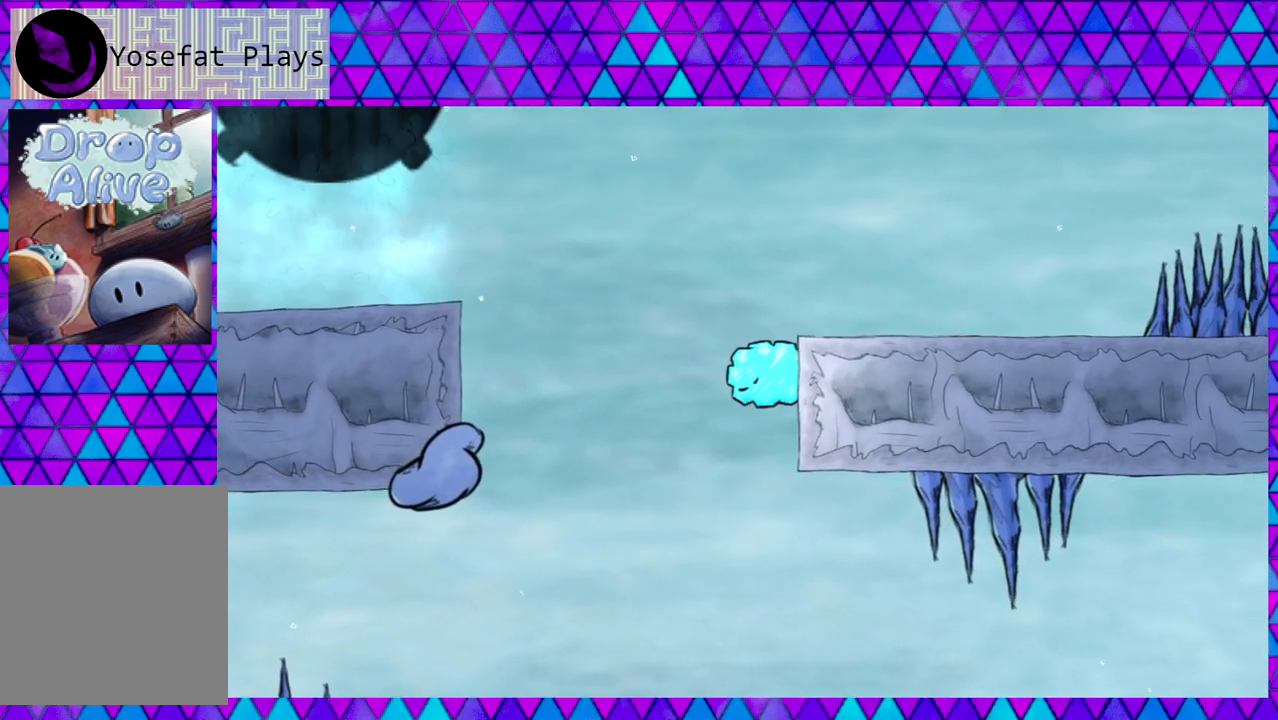
{"buttons": ["DPAD_RIGHT"], "right_stick": "center", "events": [[167, "DPAD_RIGHT", "up"], [183, "DPAD_RIGHT", "down"], [217, "B", "down"], [483, "B", "up"]]}
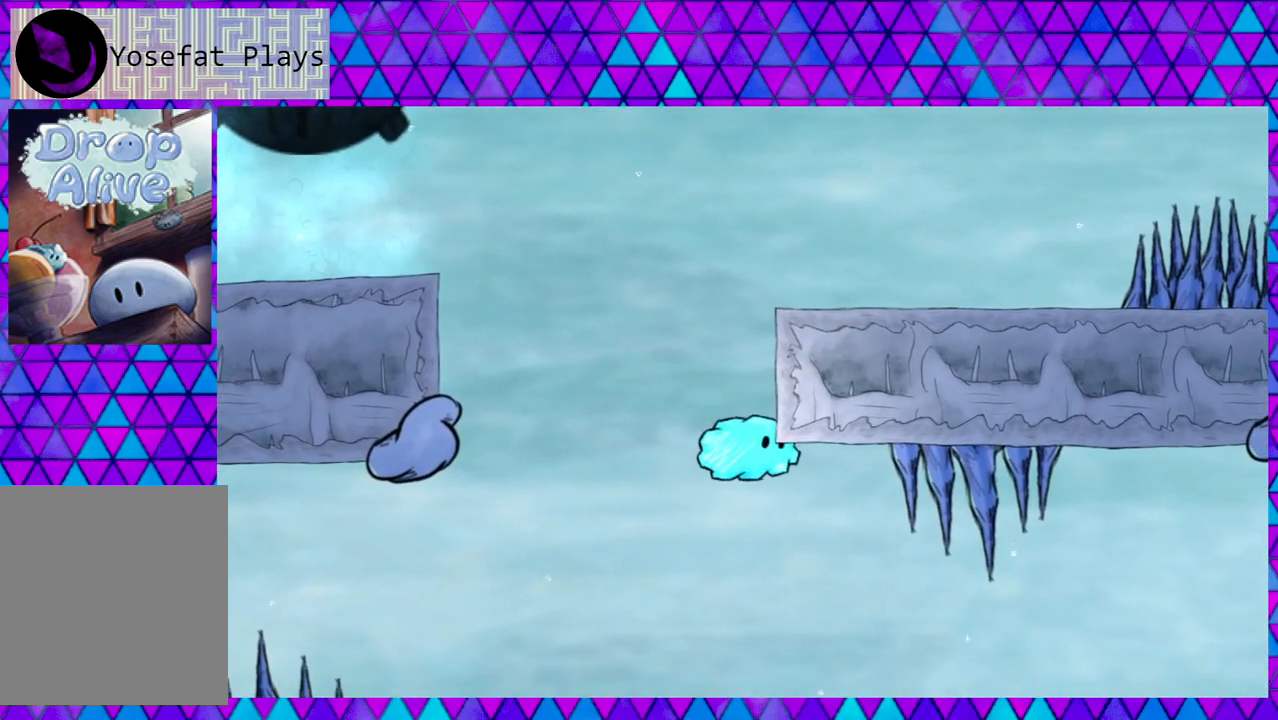
{"buttons": ["B", "DPAD_LEFT"], "right_stick": "center", "events": [[67, "DPAD_RIGHT", "up"], [167, "DPAD_LEFT", "down"], [217, "B", "down"], [317, "B", "up"], [367, "B", "down"]]}
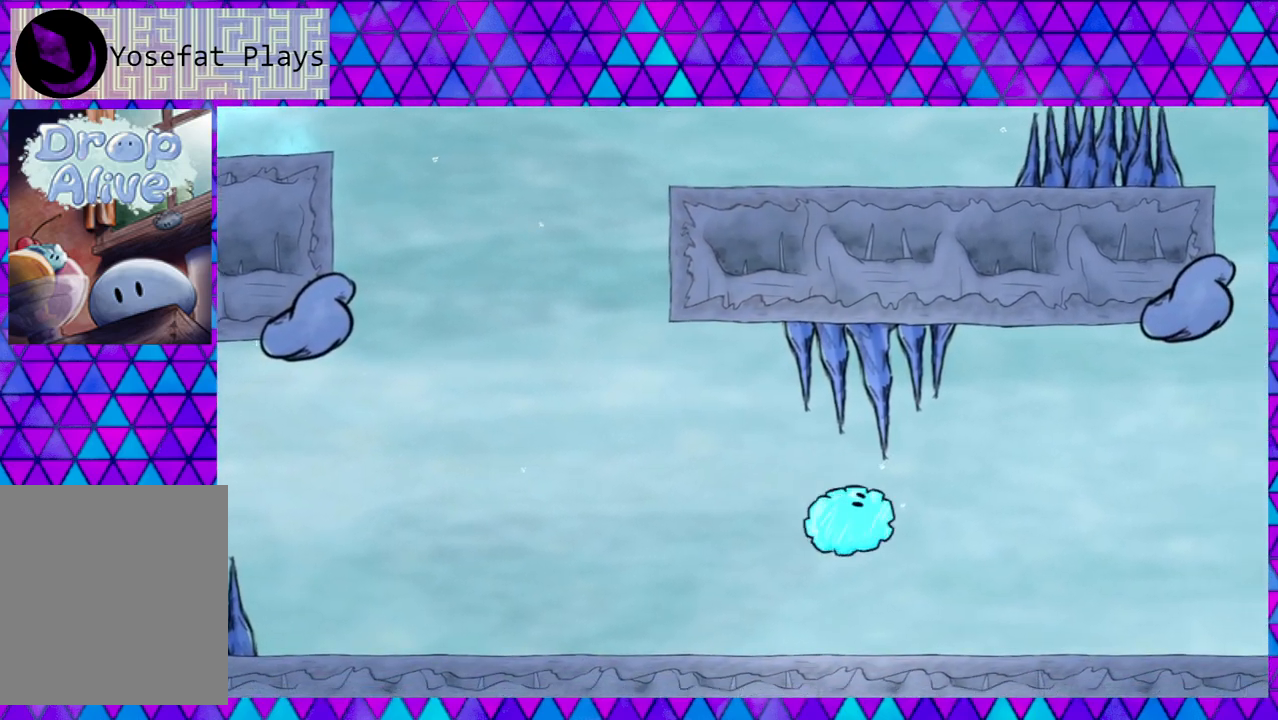
{"buttons": ["DPAD_LEFT"], "right_stick": "center", "events": [[17, "B", "up"]]}
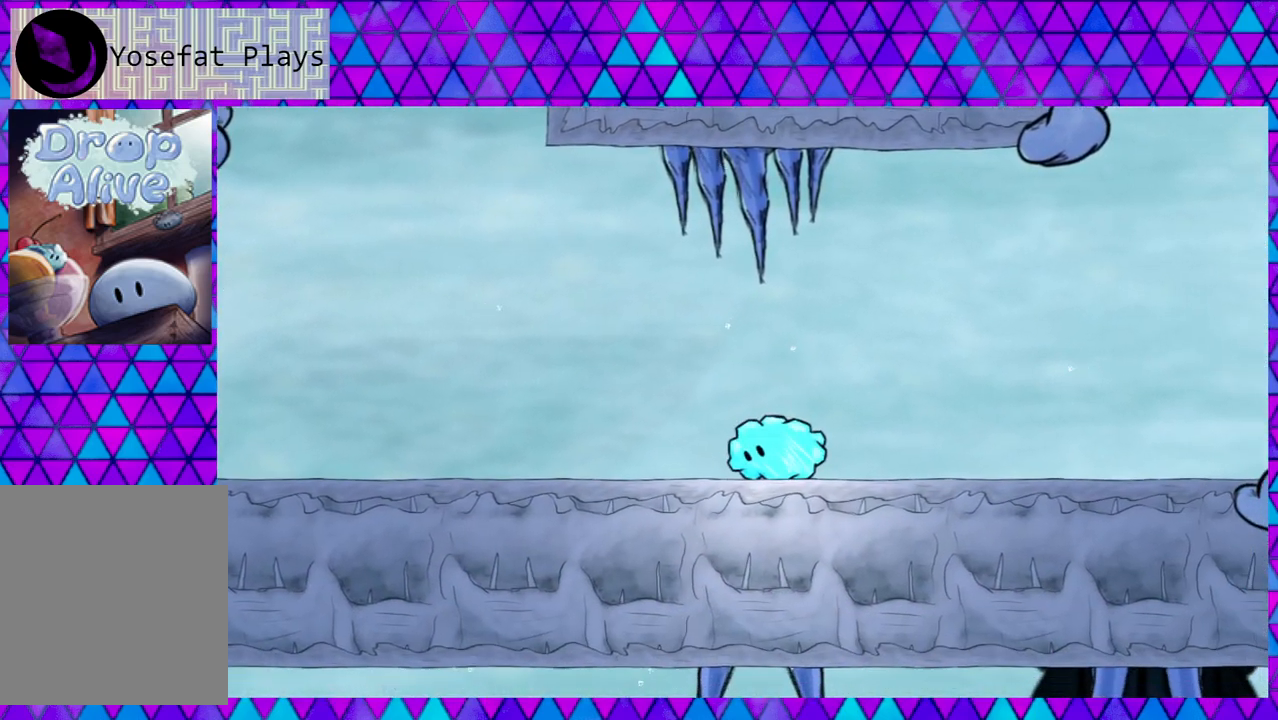
{"buttons": ["DPAD_LEFT"], "right_stick": "center", "events": []}
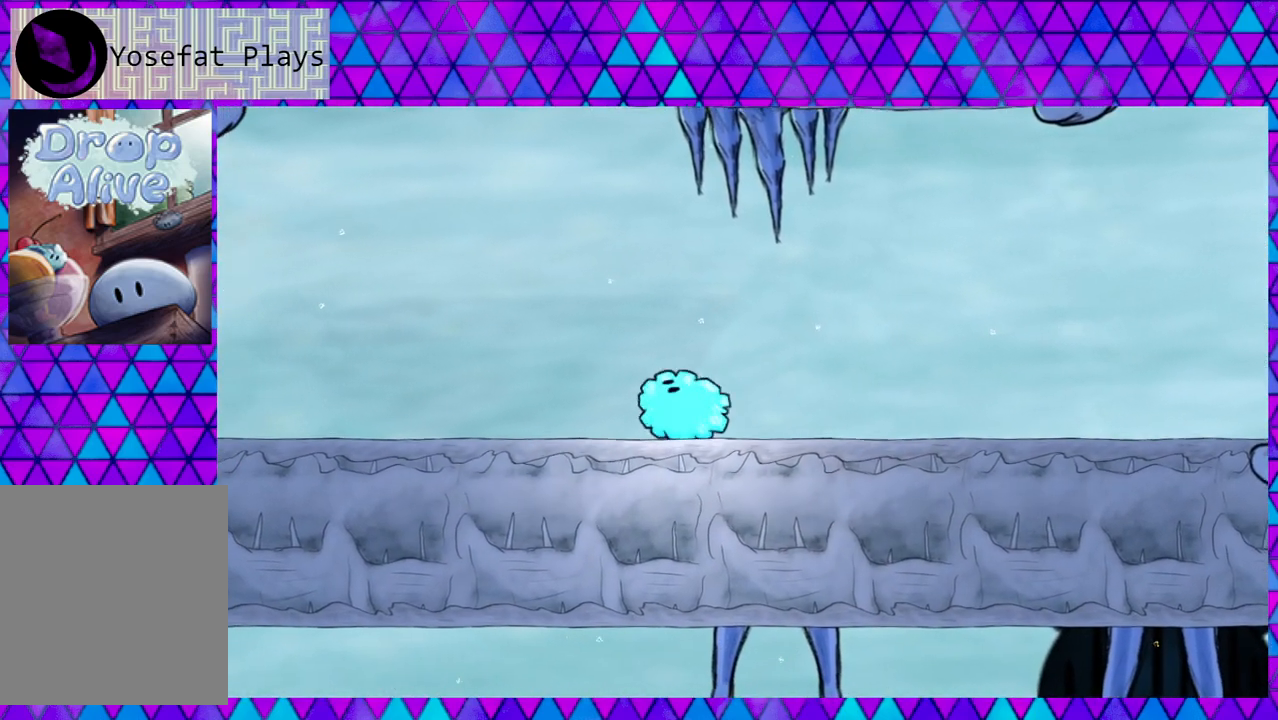
{"buttons": ["DPAD_LEFT"], "right_stick": "center", "events": [[83, "B", "down"], [400, "B", "up"]]}
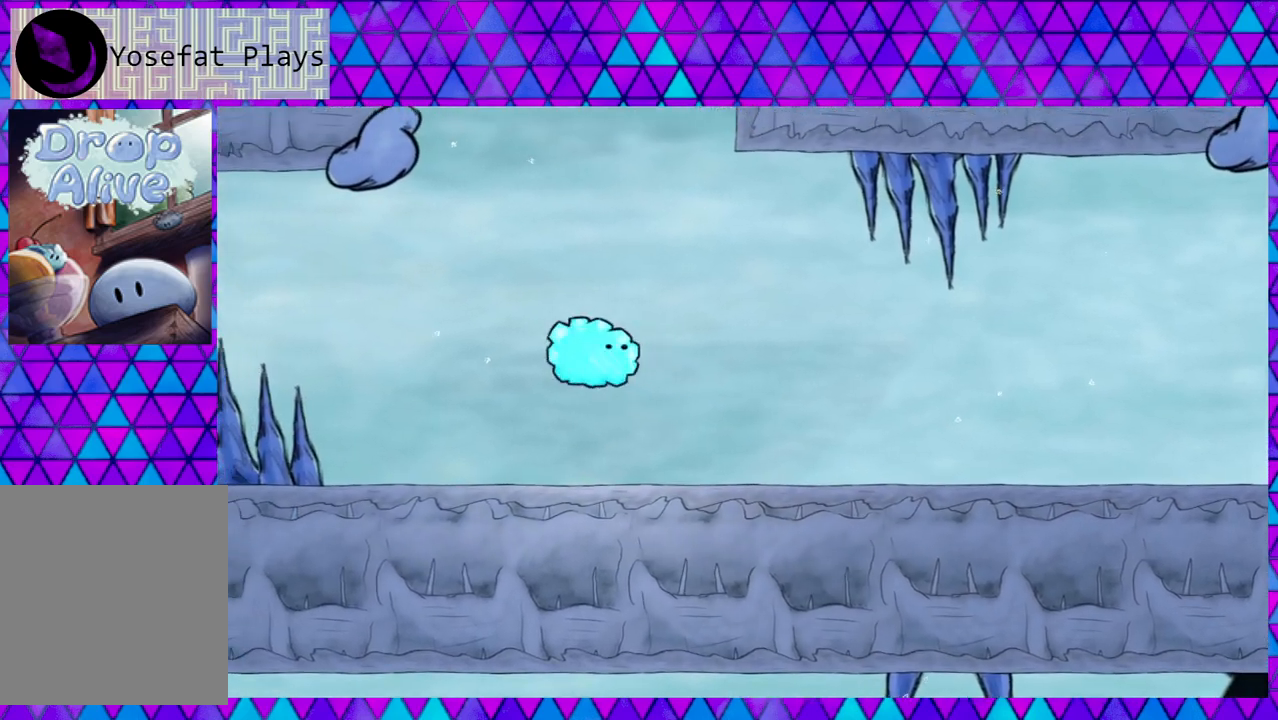
{"buttons": ["B", "DPAD_LEFT"], "right_stick": "center", "events": [[17, "B", "down"], [250, "B", "up"], [283, "B", "down"], [417, "B", "up"], [500, "B", "down"]]}
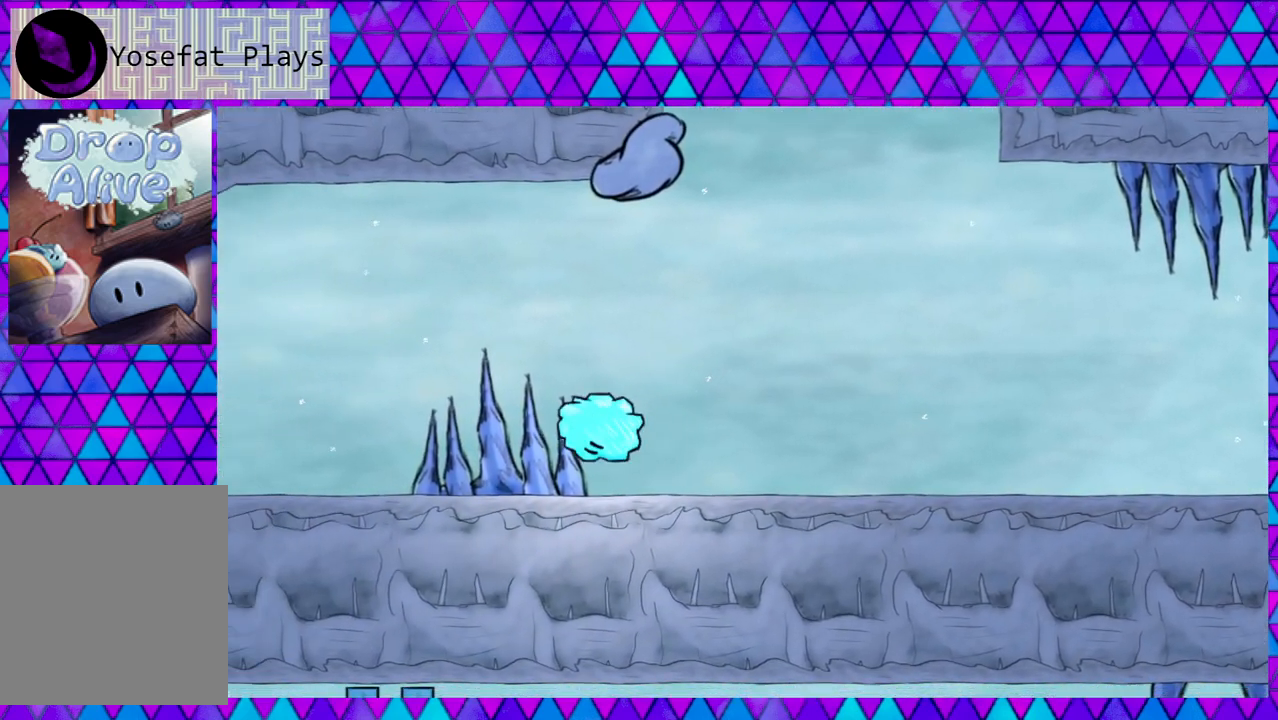
{"buttons": ["B", "DPAD_RIGHT"], "right_stick": "center", "events": [[50, "B", "up"], [117, "DPAD_LEFT", "up"], [350, "DPAD_RIGHT", "down"], [500, "B", "down"]]}
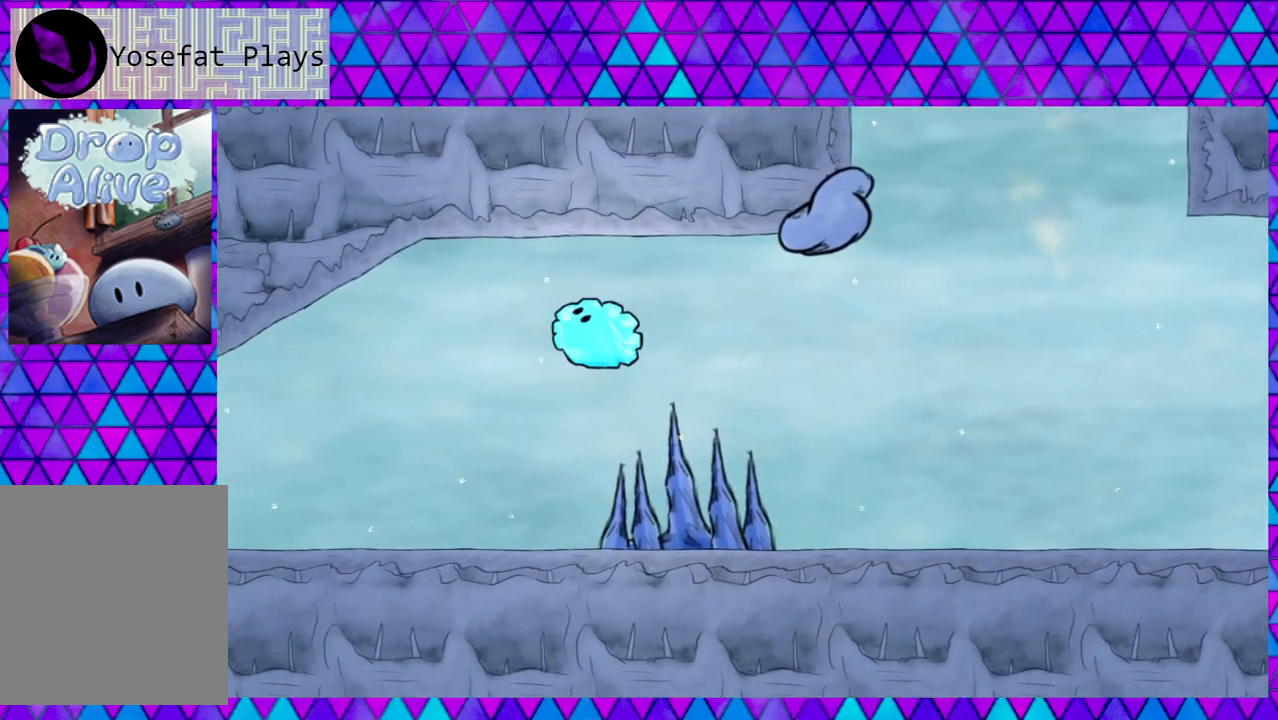
{"buttons": ["B", "DPAD_RIGHT"], "right_stick": "center", "events": [[67, "DPAD_UP", "down"], [133, "B", "up"], [183, "B", "down"], [217, "DPAD_UP", "up"], [317, "B", "up"], [433, "B", "down"]]}
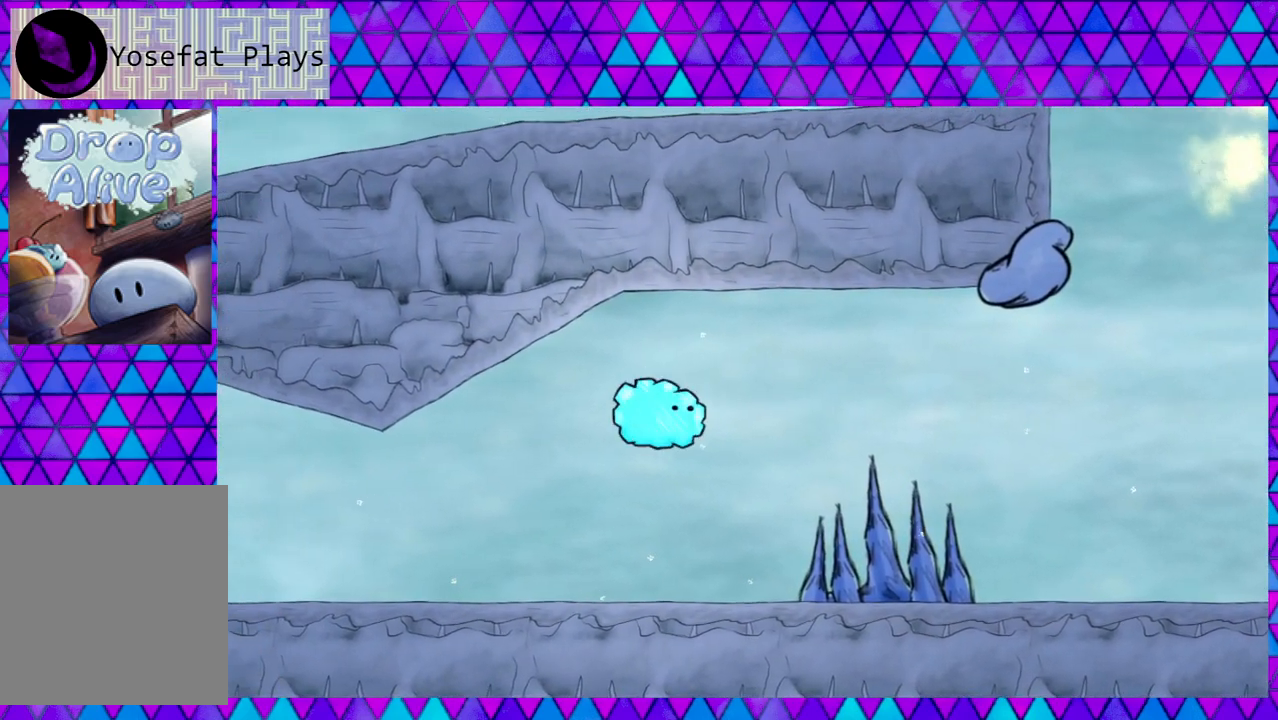
{"buttons": ["DPAD_RIGHT"], "right_stick": "center", "events": [[67, "B", "up"]]}
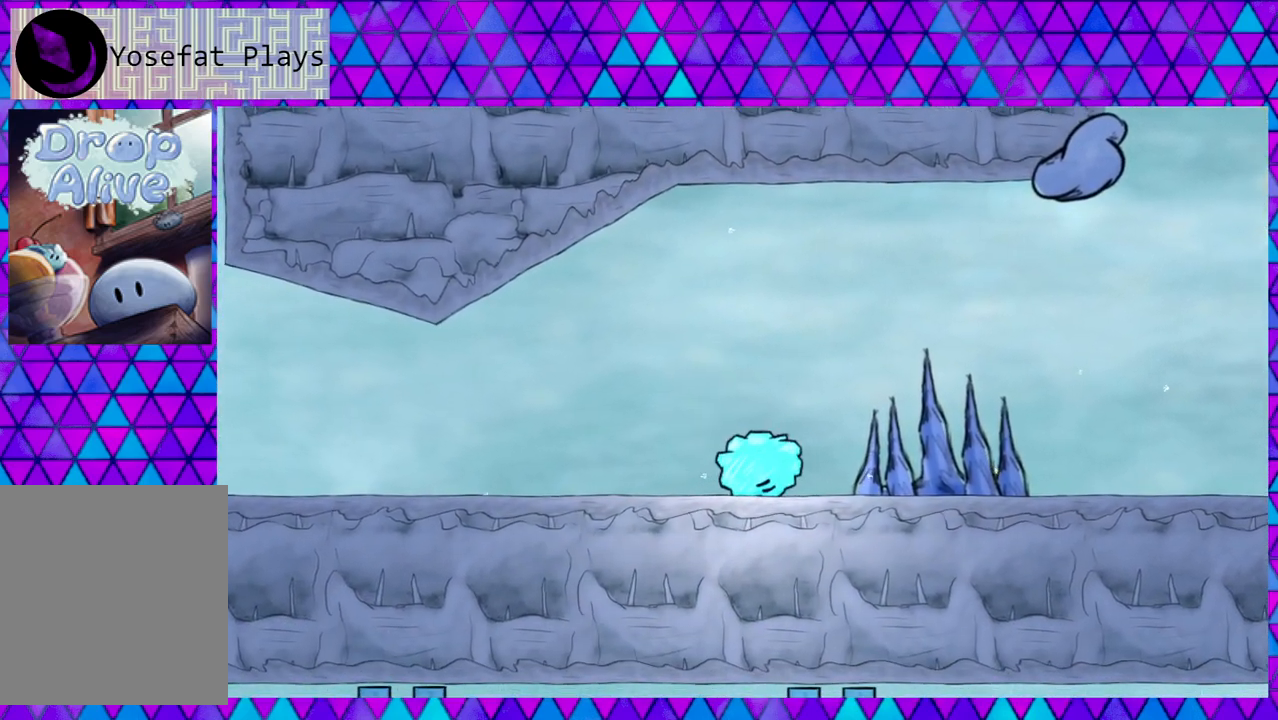
{"buttons": ["DPAD_RIGHT"], "right_stick": "center", "events": [[67, "B", "down"], [433, "B", "up"]]}
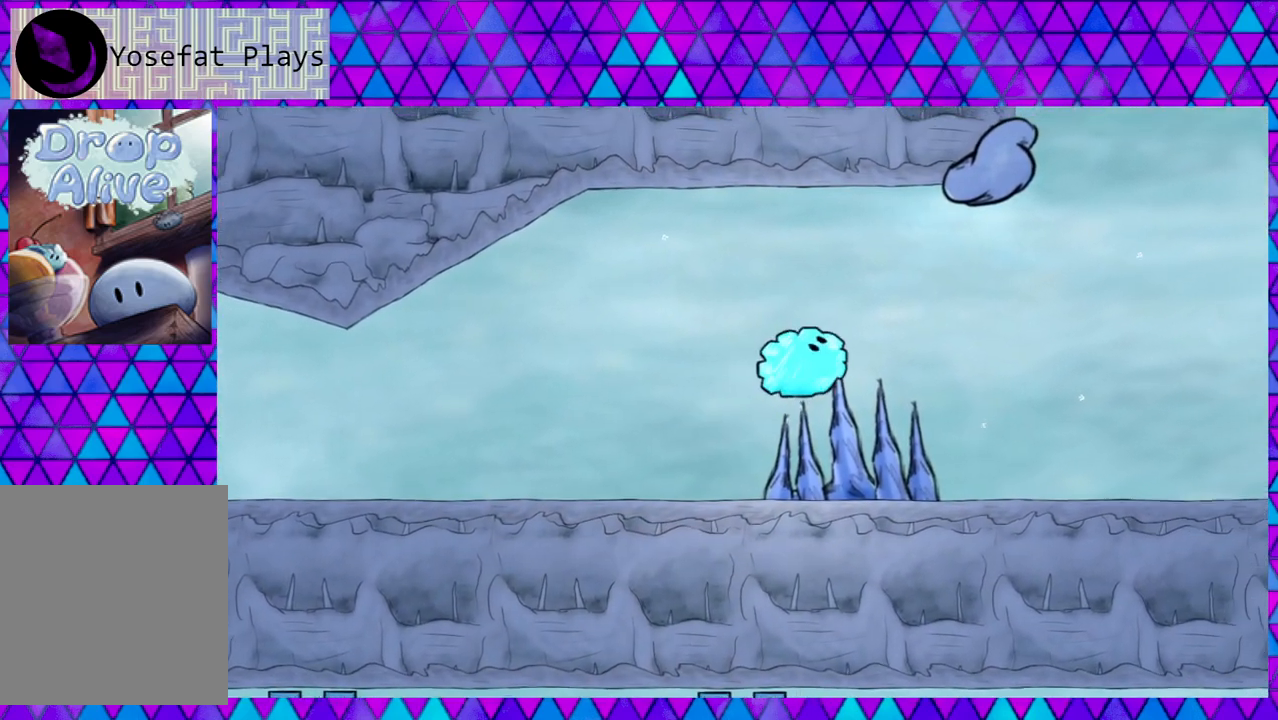
{"buttons": ["B", "DPAD_RIGHT"], "right_stick": "center", "events": [[300, "B", "down"]]}
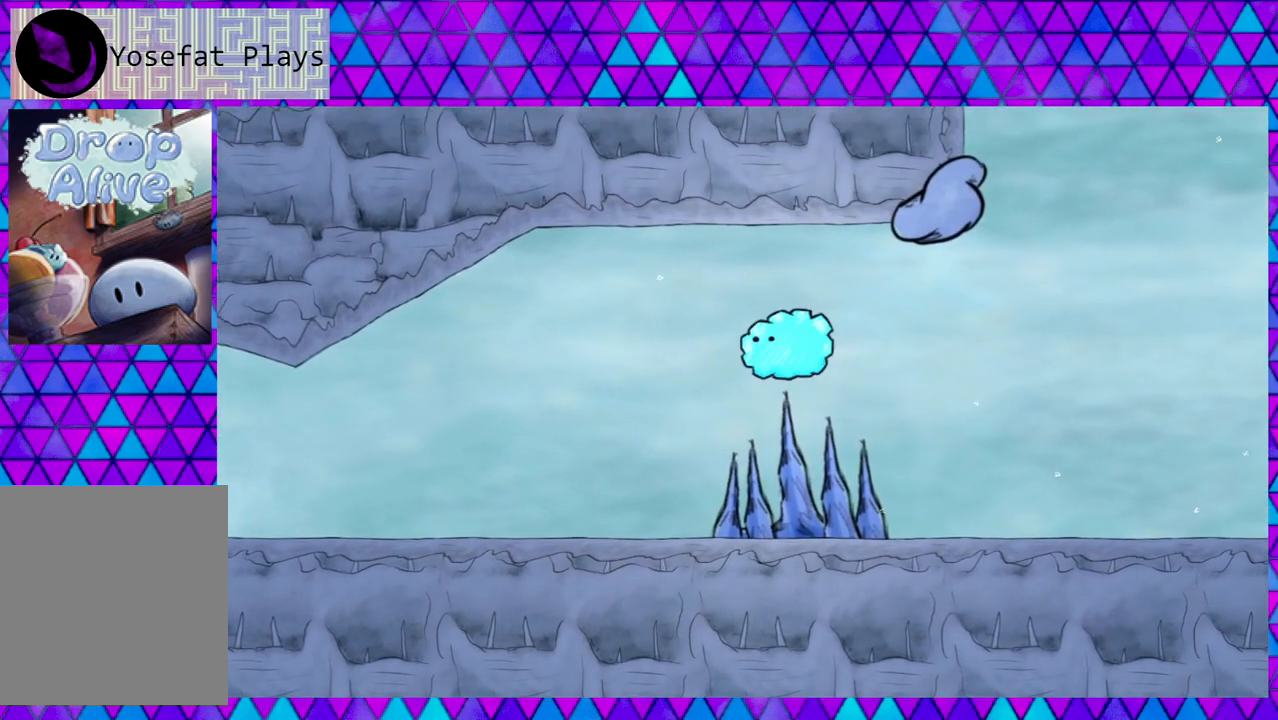
{"buttons": ["DPAD_RIGHT"], "right_stick": "center", "events": [[67, "B", "up"], [333, "B", "down"], [483, "B", "up"]]}
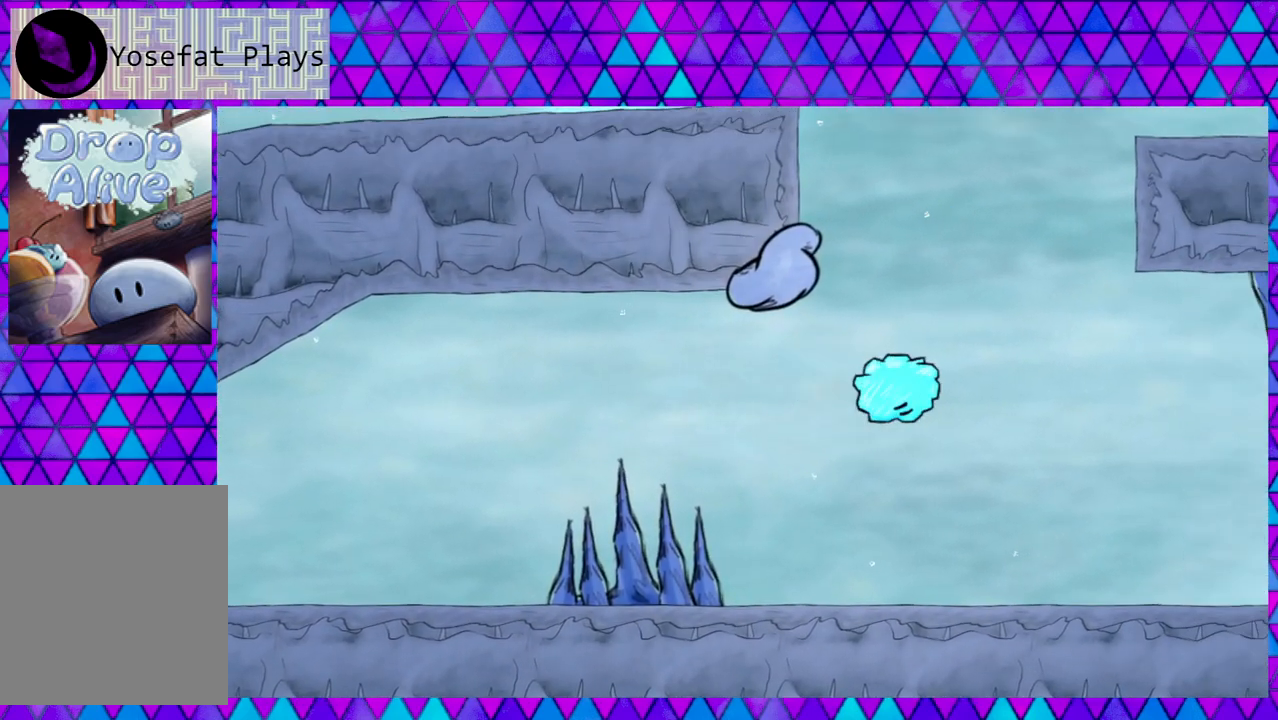
{"buttons": ["DPAD_RIGHT"], "right_stick": "center", "events": [[117, "B", "down"], [283, "B", "up"]]}
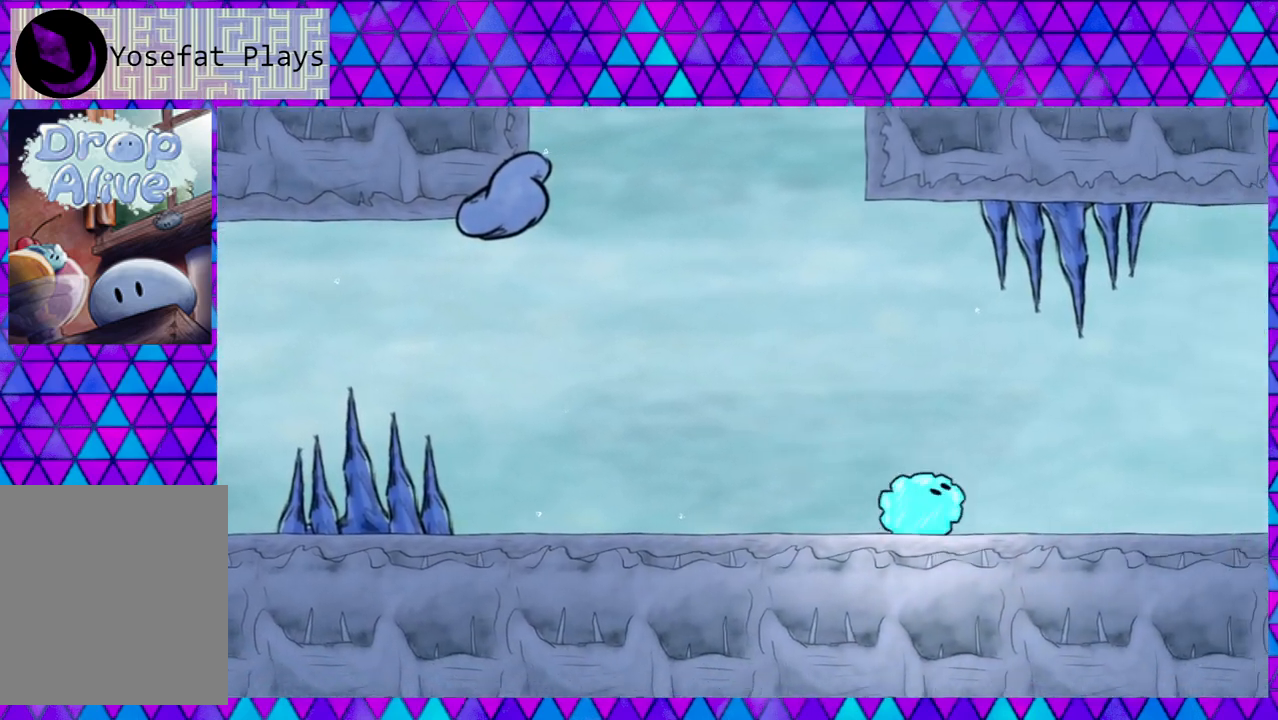
{"buttons": ["DPAD_RIGHT"], "right_stick": "center", "events": []}
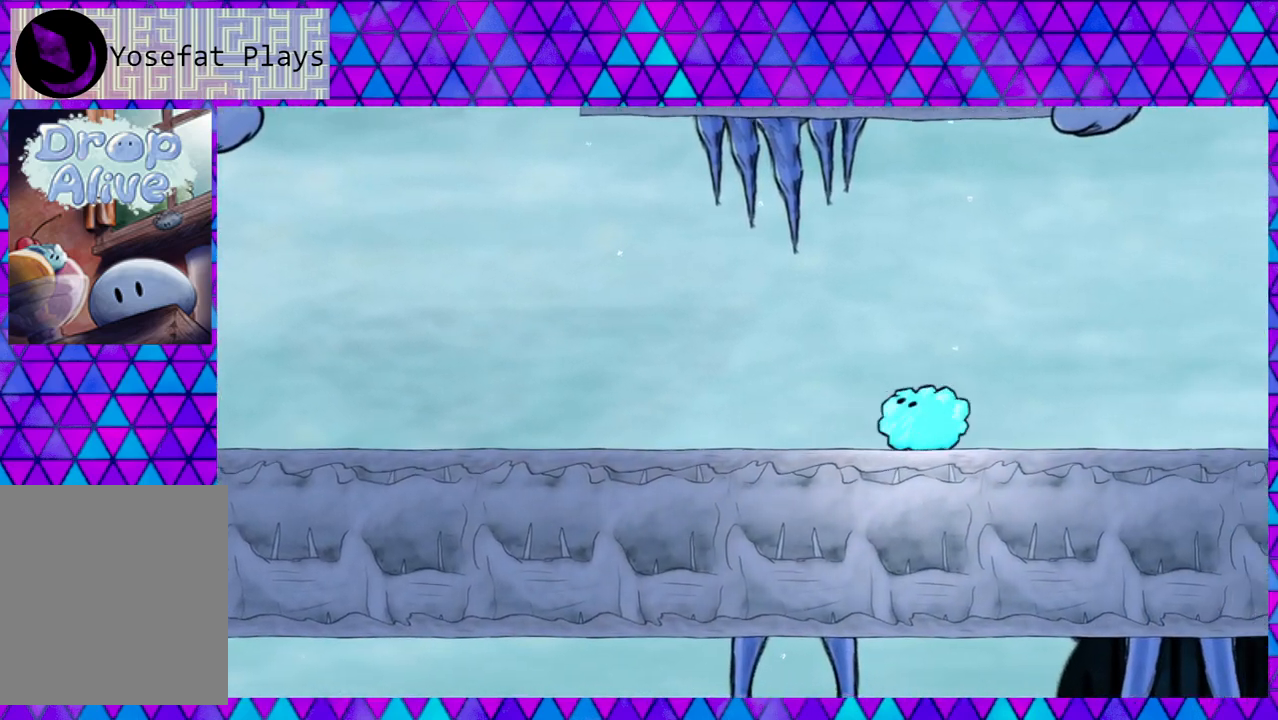
{"buttons": ["B", "DPAD_RIGHT"], "right_stick": "center", "events": [[367, "B", "down"]]}